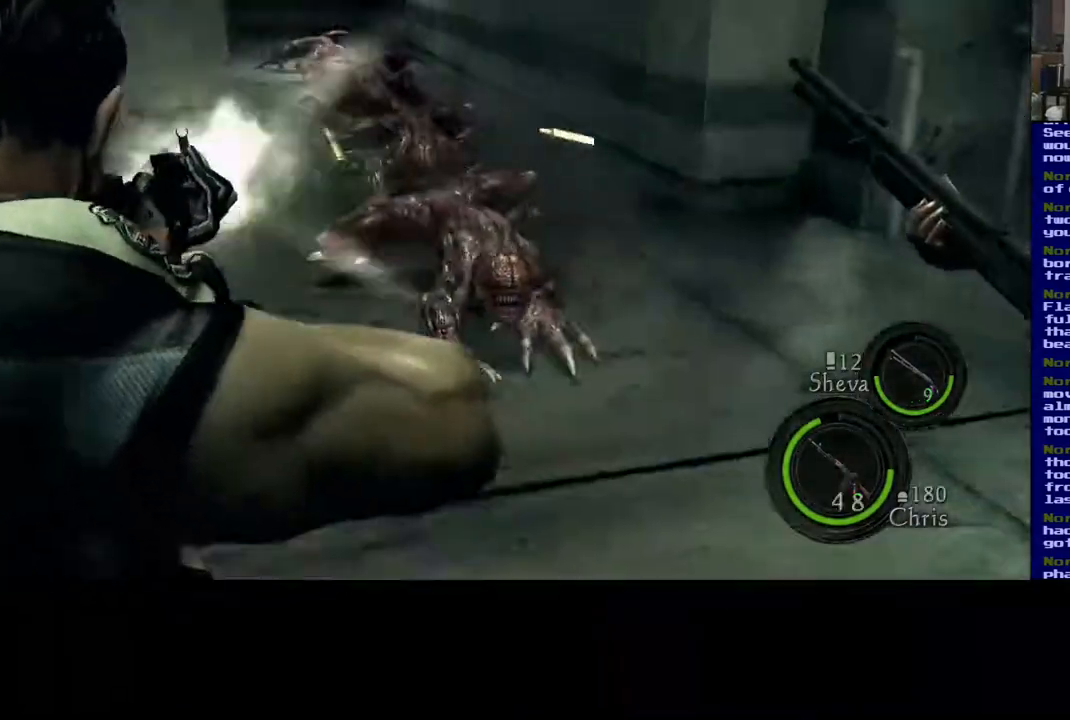
Gameplay with a controller (Xbox layout); each line is a JSON object with the inputs held at the frame after it (dt_ms = milliseconds from this image to that frame). "events" lists button and stick changes between this image and that frame as [ms after this image, input, new state], when the widget could be followed in between. Not read: L2 R3.
{"dt_ms": 1000, "buttons": [], "left_stick": "center", "right_stick": "left"}
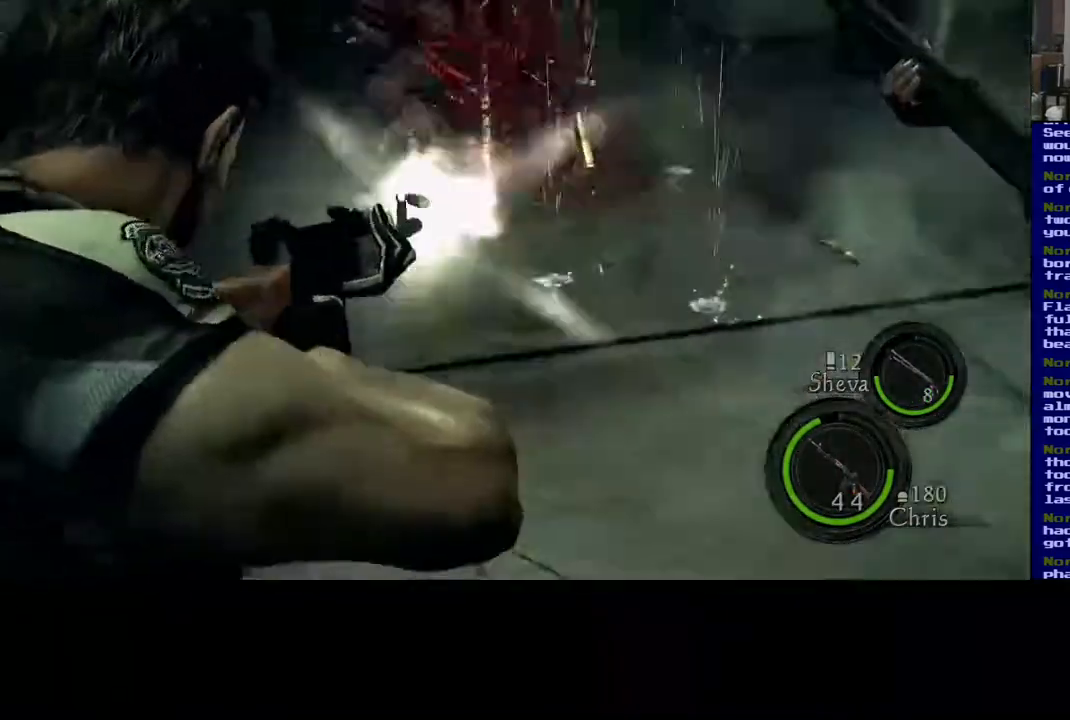
{"dt_ms": 1000, "buttons": [], "left_stick": "center", "right_stick": "down-left"}
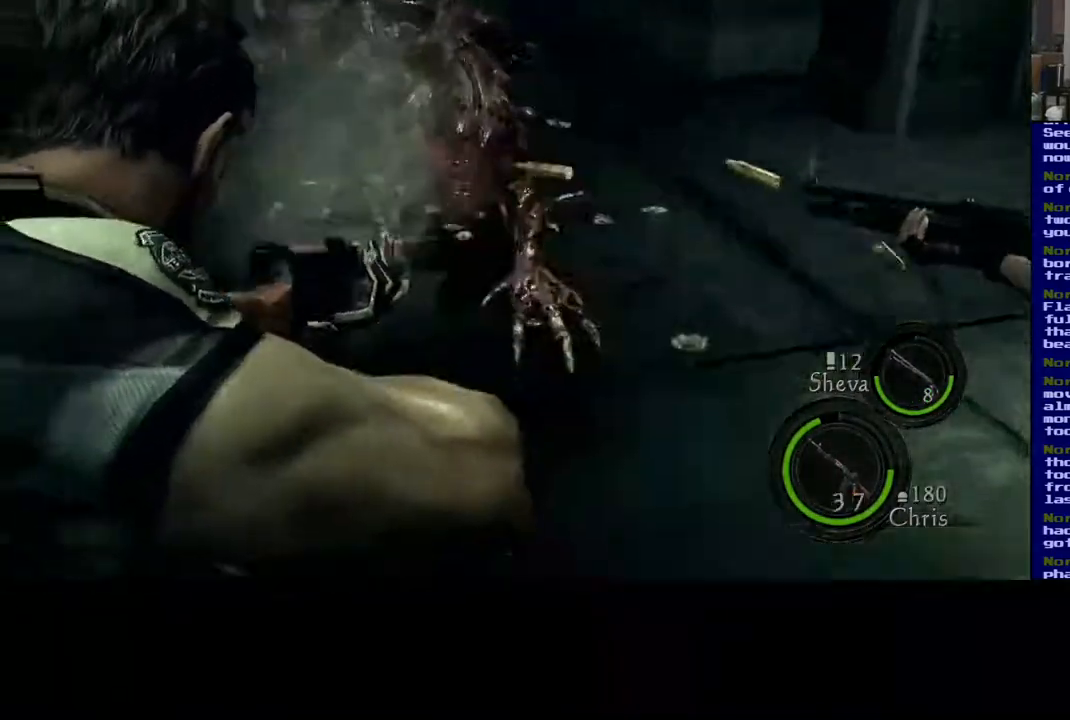
{"dt_ms": 500, "buttons": [], "left_stick": "center", "right_stick": "down-left", "events": [[50, "right_stick", "center"], [117, "right_stick", "up"], [317, "right_stick", "up-left"], [433, "right_stick", "down-left"]]}
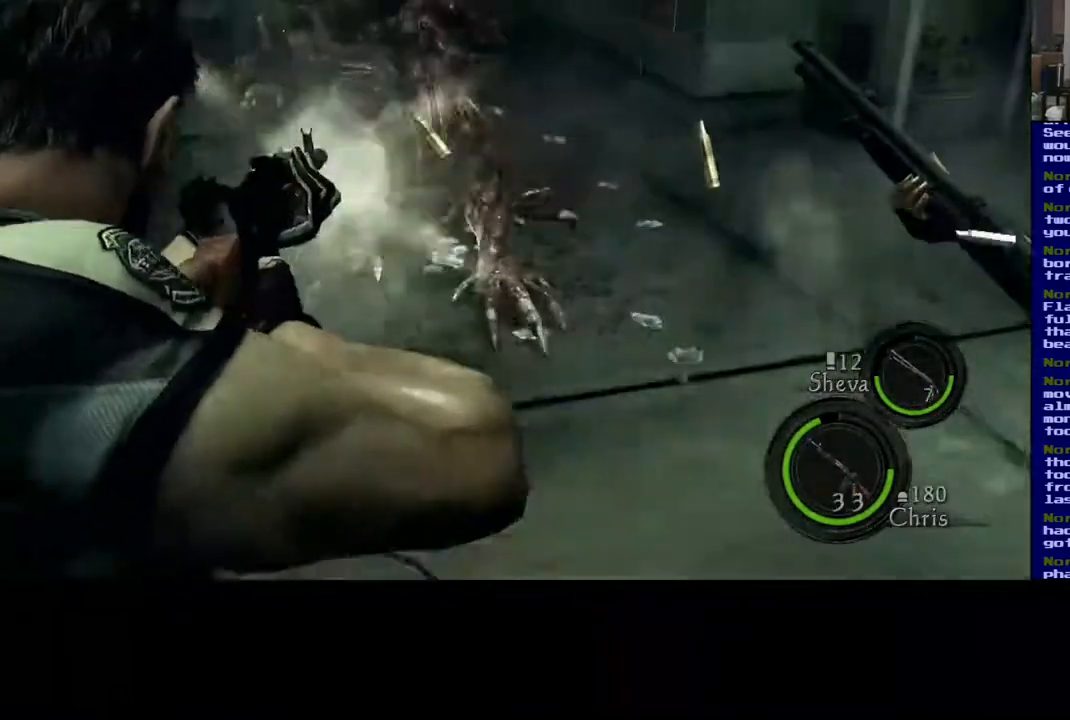
{"dt_ms": 500, "buttons": [], "left_stick": "center", "right_stick": "up-right", "events": [[17, "right_stick", "center"], [183, "right_stick", "left"], [300, "right_stick", "center"], [350, "right_stick", "up-right"]]}
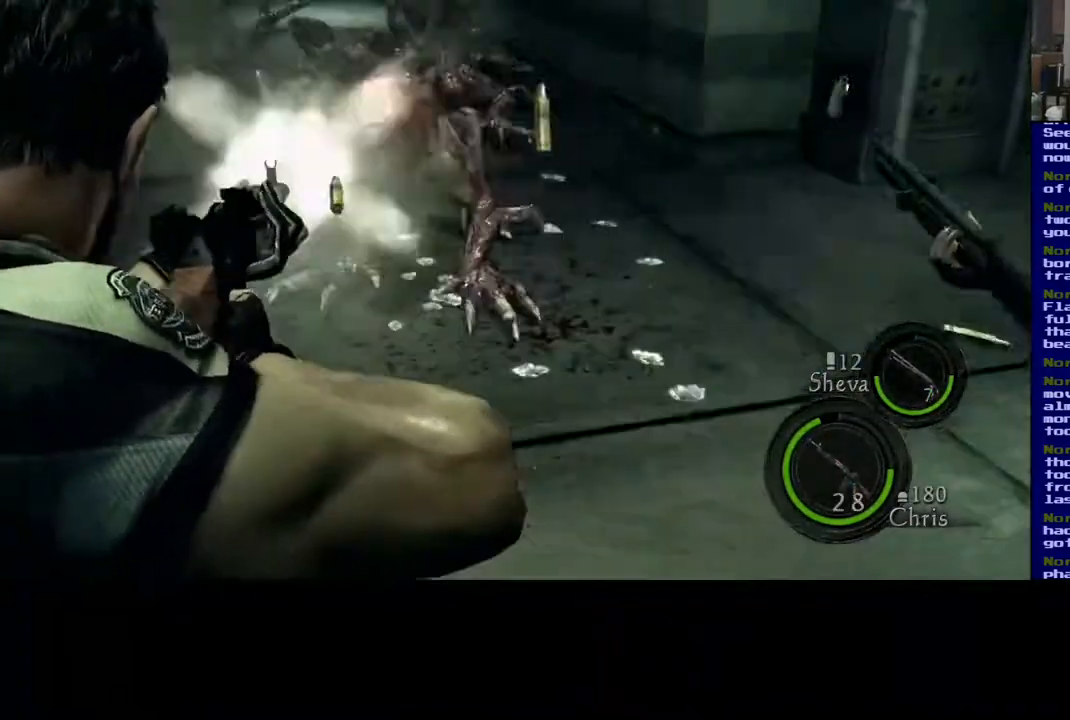
{"dt_ms": 500, "buttons": [], "left_stick": "center", "right_stick": "right", "events": [[17, "right_stick", "center"], [117, "right_stick", "down"], [217, "right_stick", "left"], [350, "right_stick", "center"], [400, "right_stick", "right"]]}
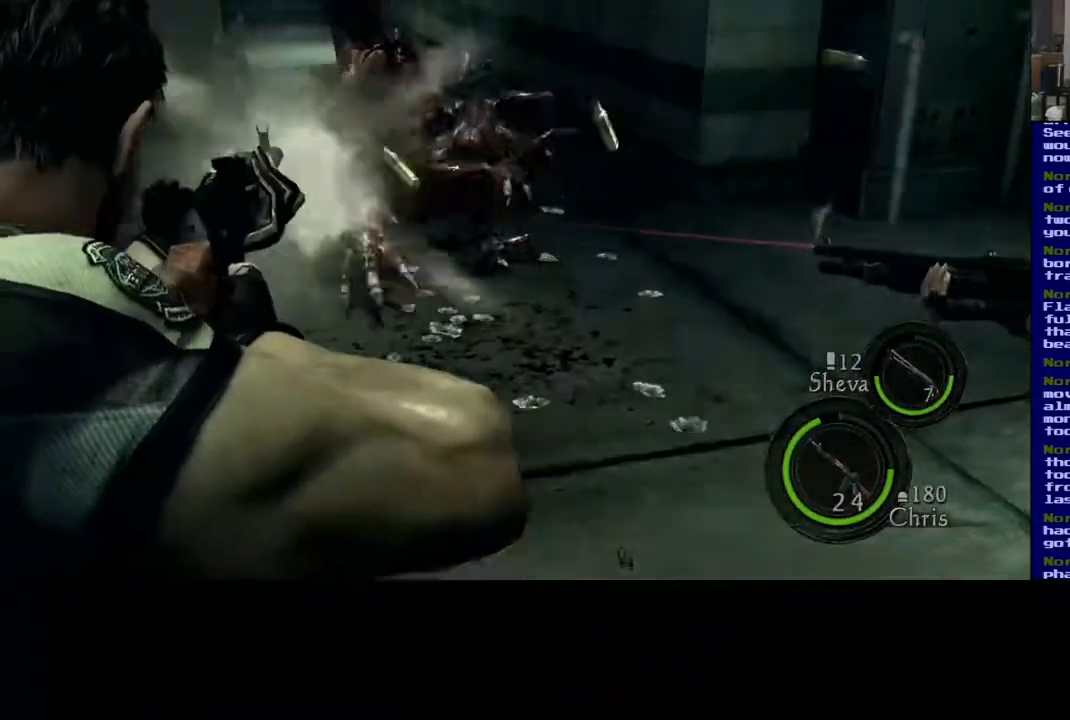
{"dt_ms": 500, "buttons": ["R2"], "left_stick": "center", "right_stick": "center", "events": [[67, "R2", "down"], [83, "right_stick", "up"], [150, "right_stick", "center"], [200, "right_stick", "down-left"], [267, "right_stick", "down-right"], [417, "right_stick", "center"]]}
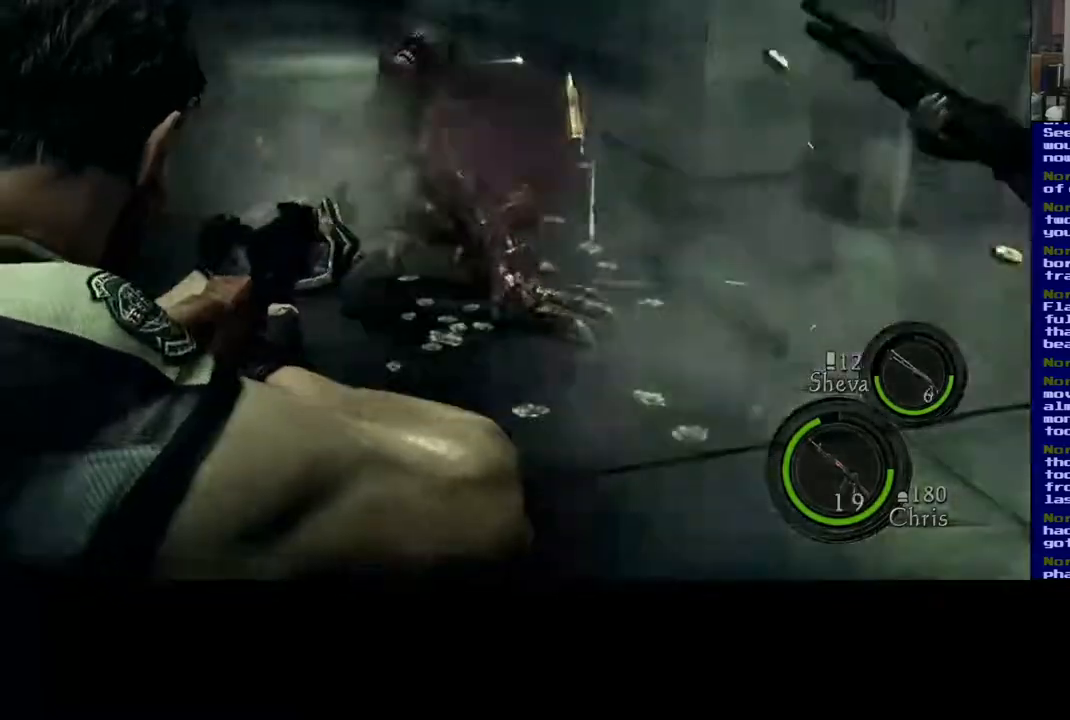
{"dt_ms": 500, "buttons": [], "left_stick": "center", "right_stick": "center", "events": [[283, "R2", "up"]]}
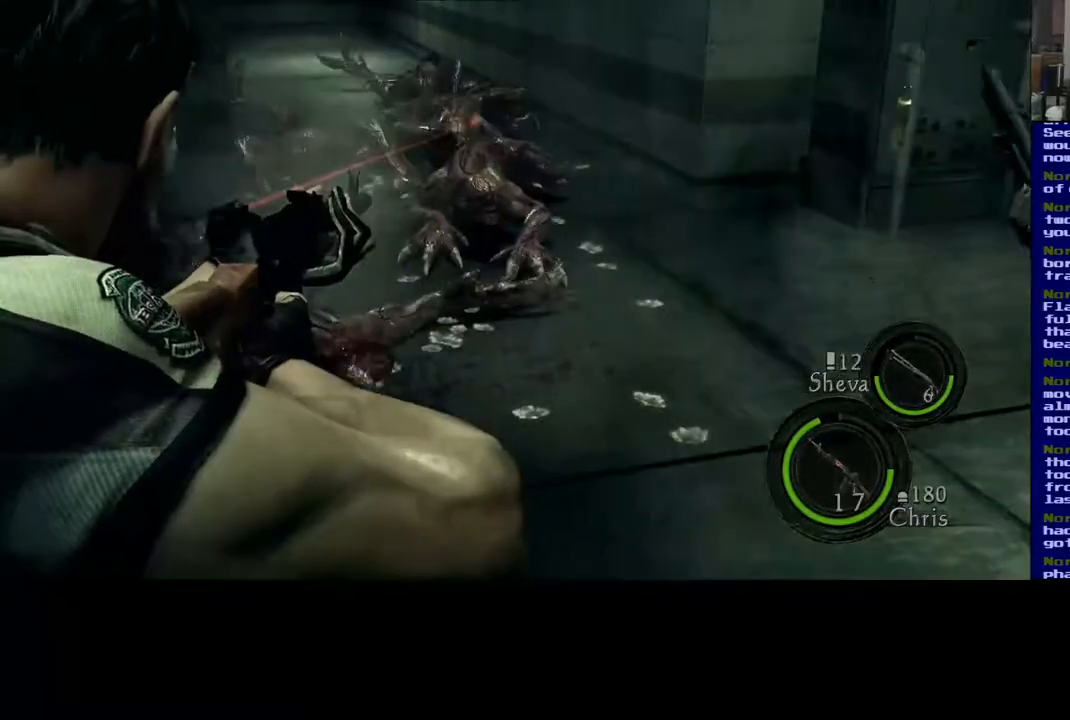
{"dt_ms": 500, "buttons": ["R2"], "left_stick": "center", "right_stick": "down-right", "events": [[50, "right_stick", "left"], [117, "R2", "down"], [267, "right_stick", "down-right"]]}
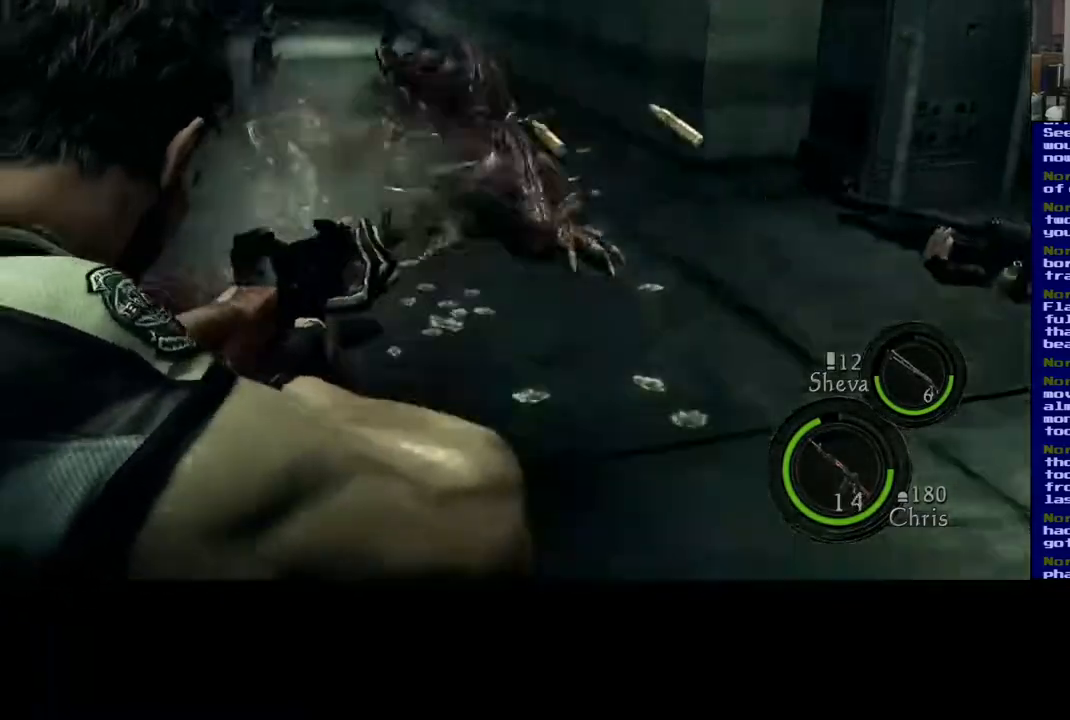
{"dt_ms": 500, "buttons": ["R2"], "left_stick": "center", "right_stick": "up", "events": [[33, "right_stick", "right"], [200, "right_stick", "center"], [283, "right_stick", "up"]]}
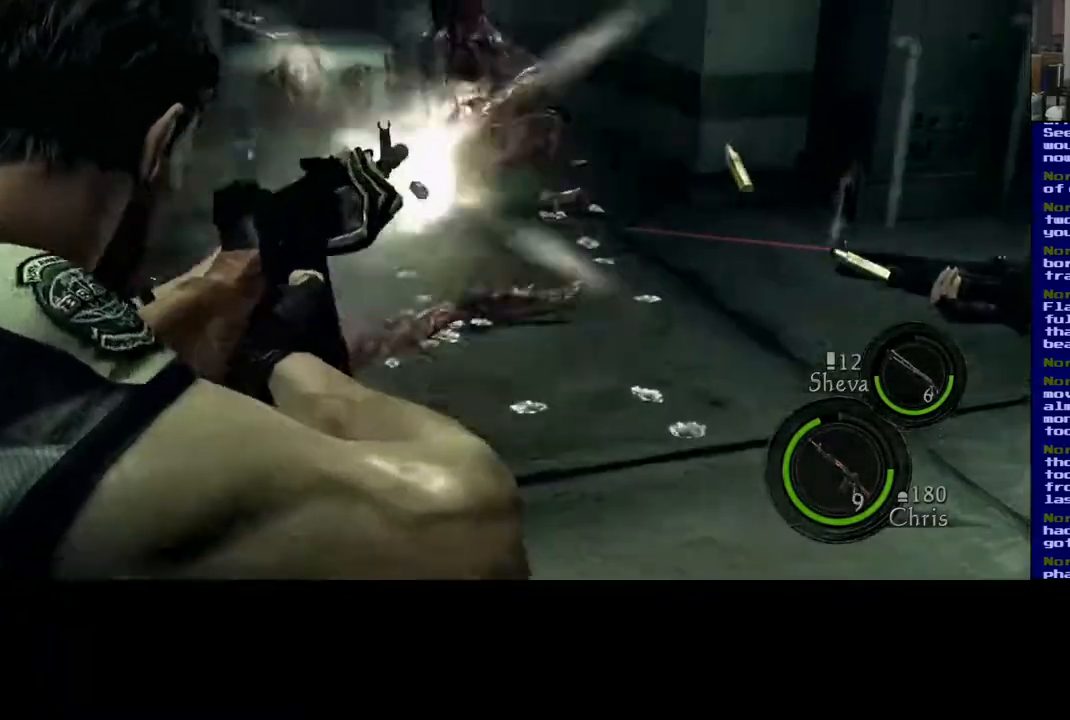
{"dt_ms": 500, "buttons": ["R2"], "left_stick": "center", "right_stick": "down-left", "events": [[67, "right_stick", "left"], [200, "right_stick", "center"], [333, "right_stick", "down"], [483, "right_stick", "down-left"]]}
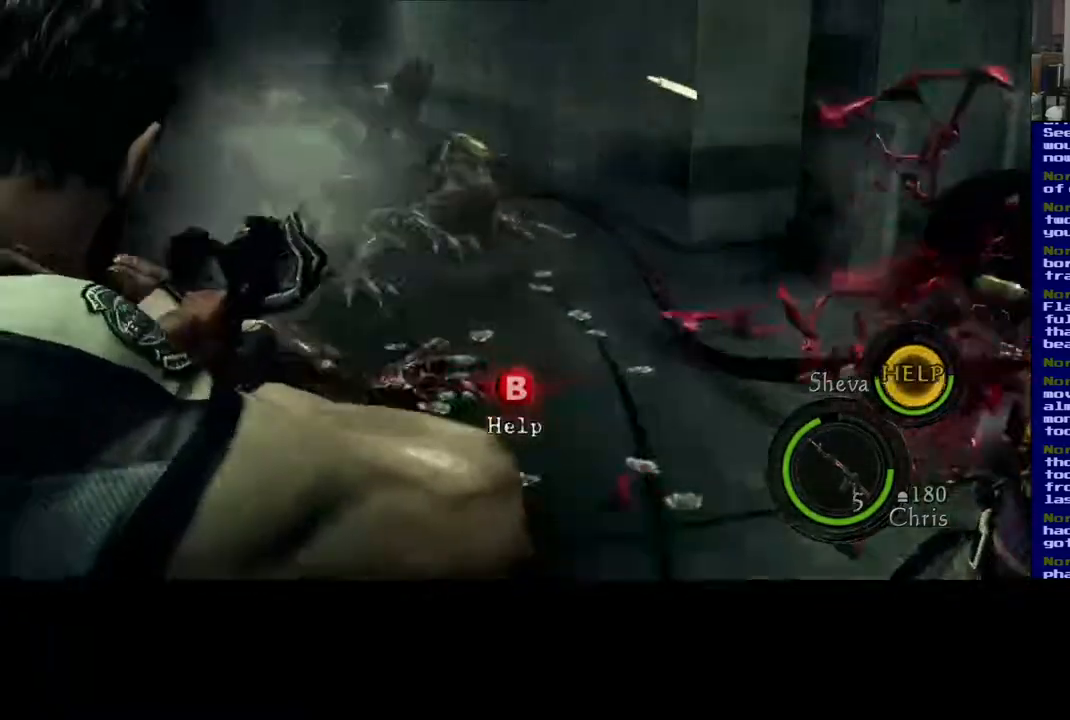
{"dt_ms": 500, "buttons": [], "left_stick": "center", "right_stick": "center", "events": [[50, "R2", "up"], [100, "right_stick", "left"], [317, "right_stick", "center"], [333, "R2", "down"], [500, "R2", "up"]]}
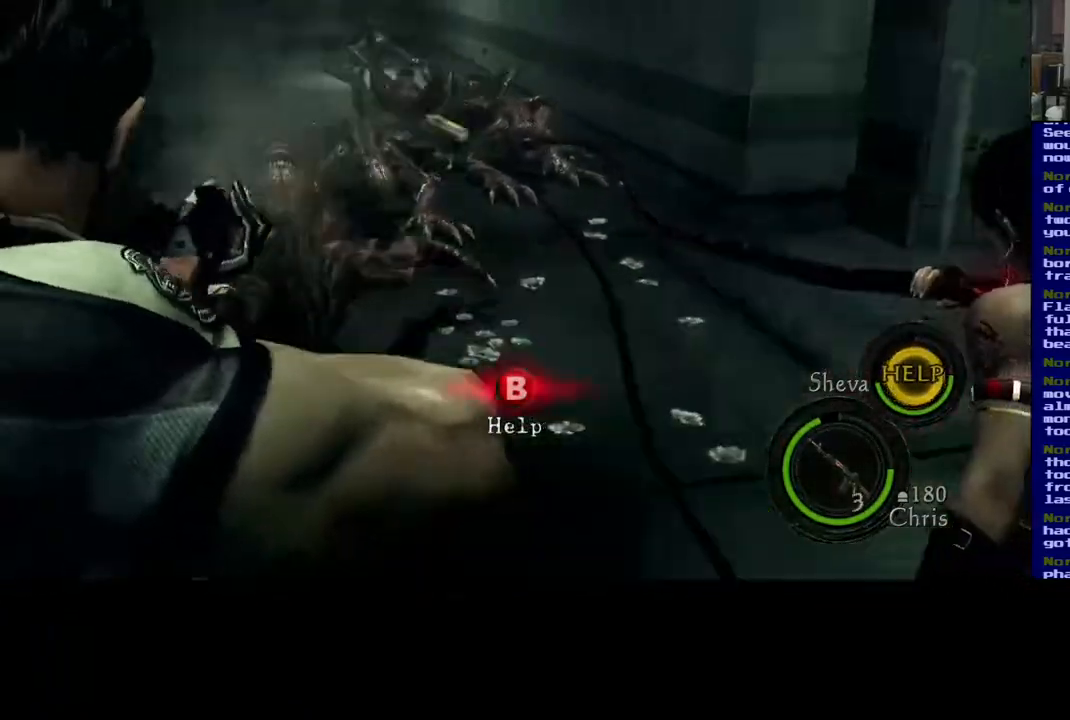
{"dt_ms": 500, "buttons": [], "left_stick": "center", "right_stick": "center", "events": [[150, "B", "down"], [467, "B", "up"]]}
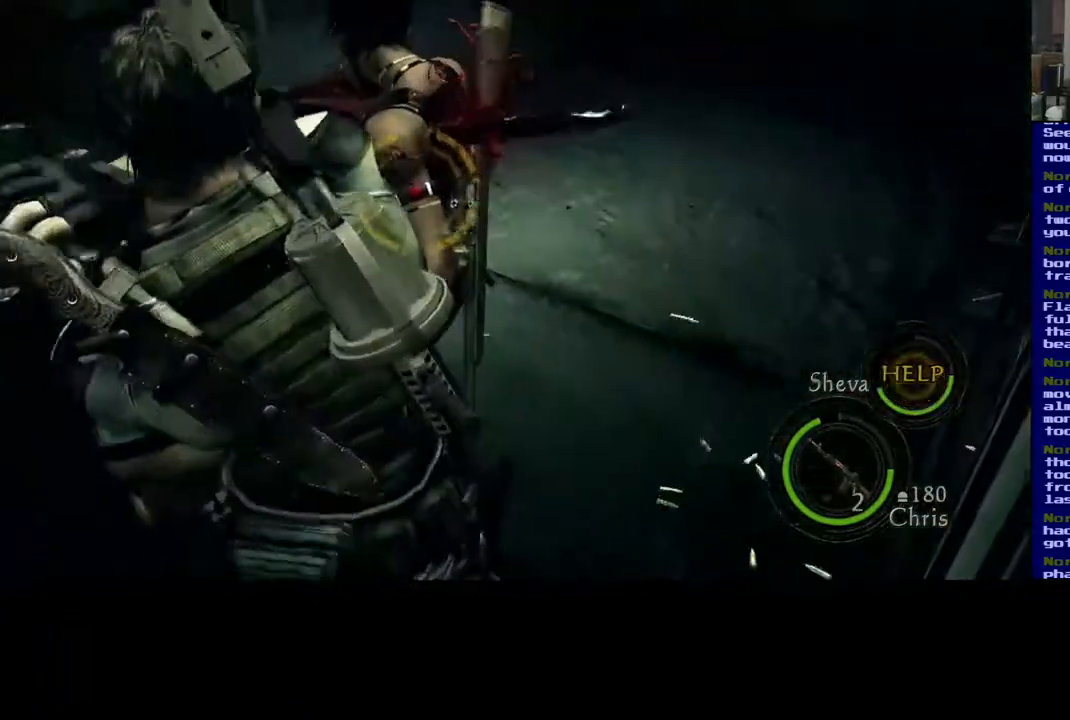
{"dt_ms": 500, "buttons": [], "left_stick": "center", "right_stick": "left", "events": [[200, "right_stick", "left"]]}
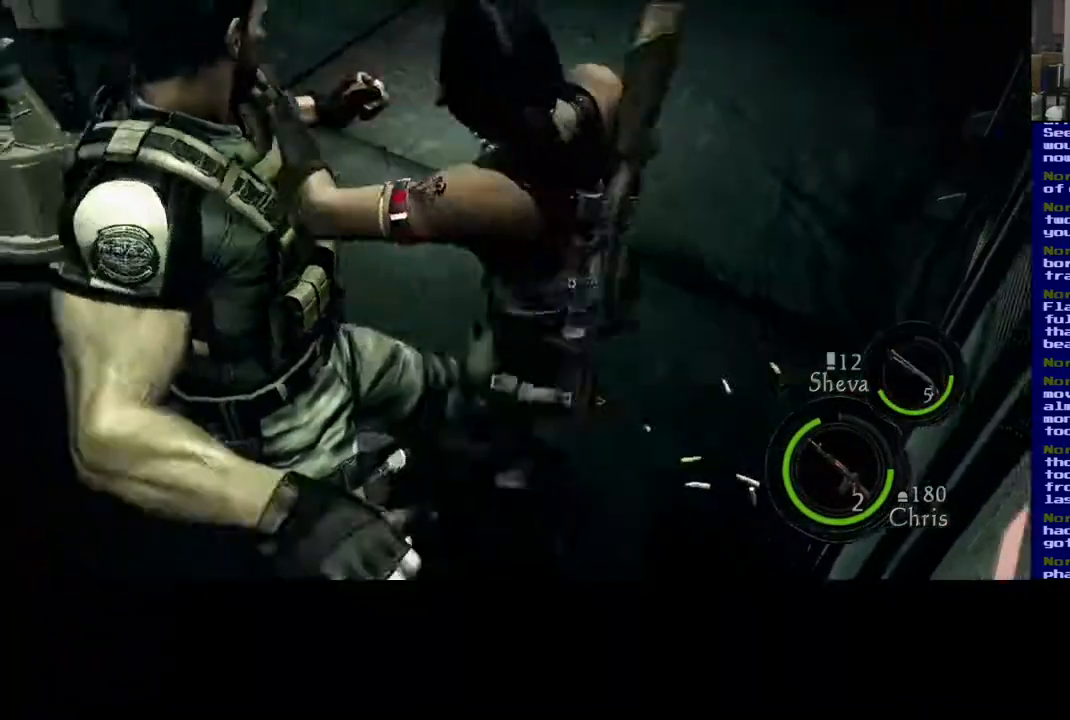
{"dt_ms": 500, "buttons": [], "left_stick": "down-left", "right_stick": "left", "events": [[367, "left_stick", "down-left"]]}
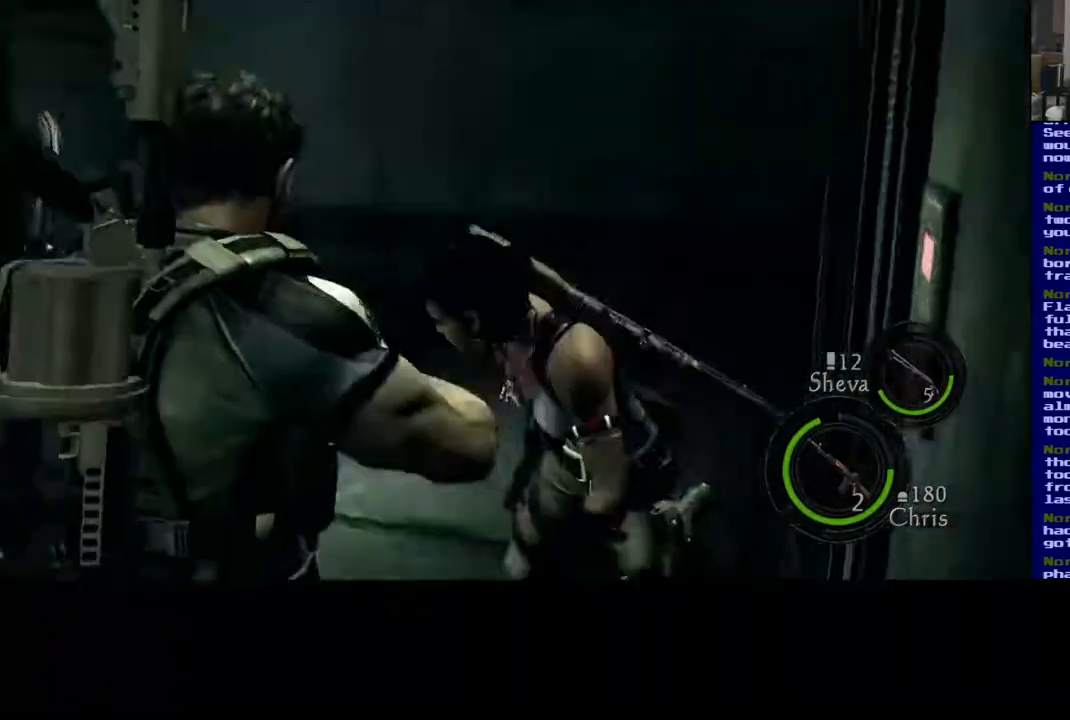
{"dt_ms": 1000, "buttons": [], "left_stick": "center", "right_stick": "down-left"}
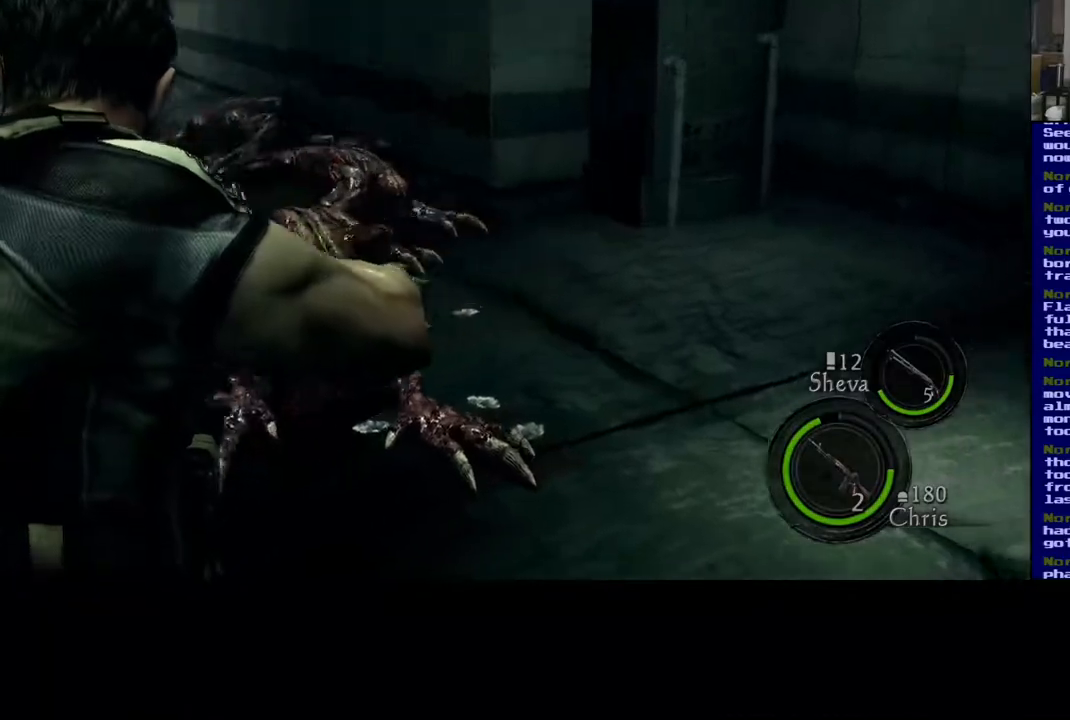
{"dt_ms": 500, "buttons": [], "left_stick": "center", "right_stick": "up", "events": [[33, "right_stick", "left"], [133, "right_stick", "down-left"], [333, "right_stick", "right"], [500, "right_stick", "up"]]}
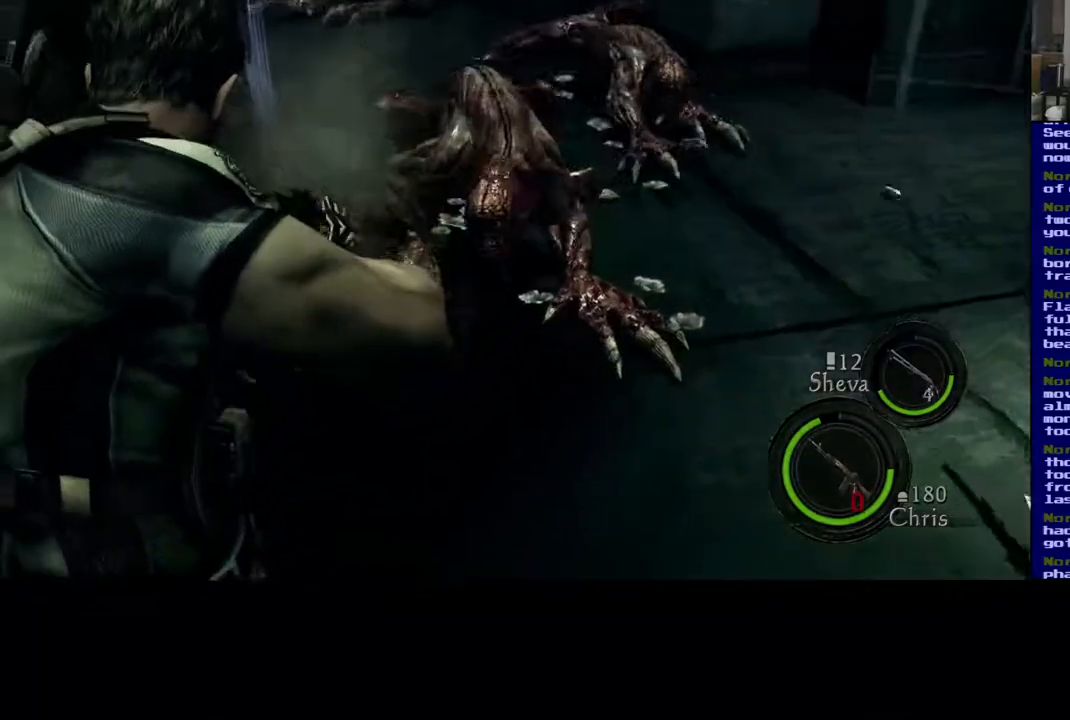
{"dt_ms": 500, "buttons": [], "left_stick": "center", "right_stick": "left", "events": [[17, "right_stick", "up-left"], [150, "right_stick", "center"], [250, "right_stick", "up-right"], [400, "right_stick", "center"], [483, "right_stick", "left"]]}
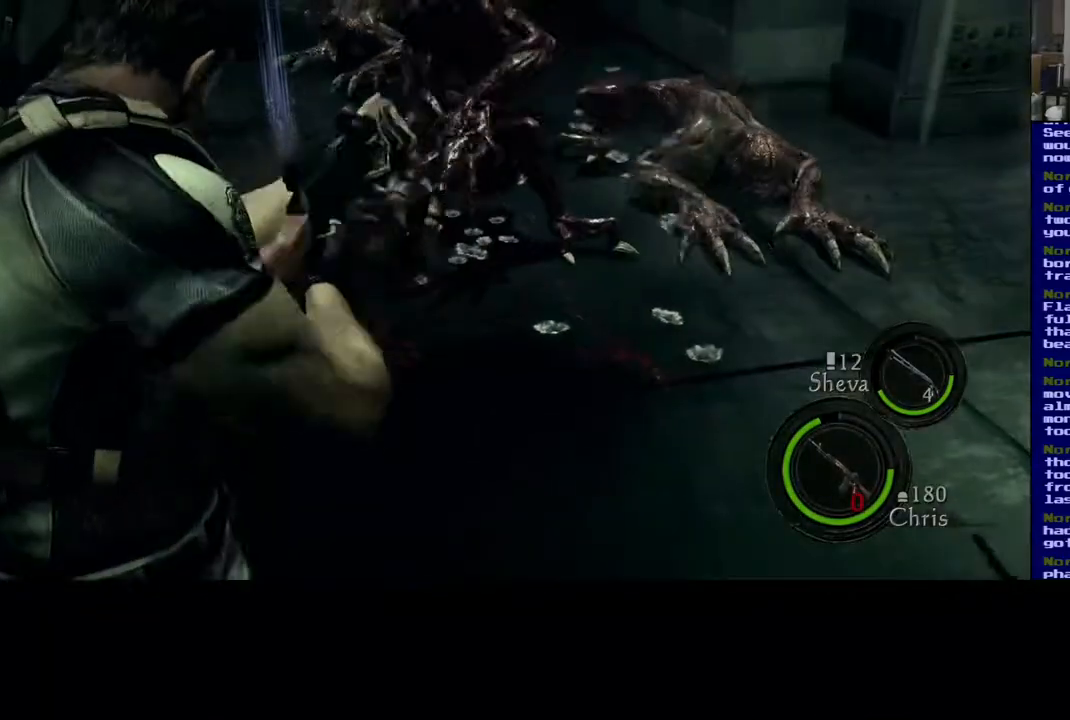
{"dt_ms": 500, "buttons": [], "left_stick": "center", "right_stick": "down-left", "events": [[233, "right_stick", "center"], [450, "right_stick", "down-left"]]}
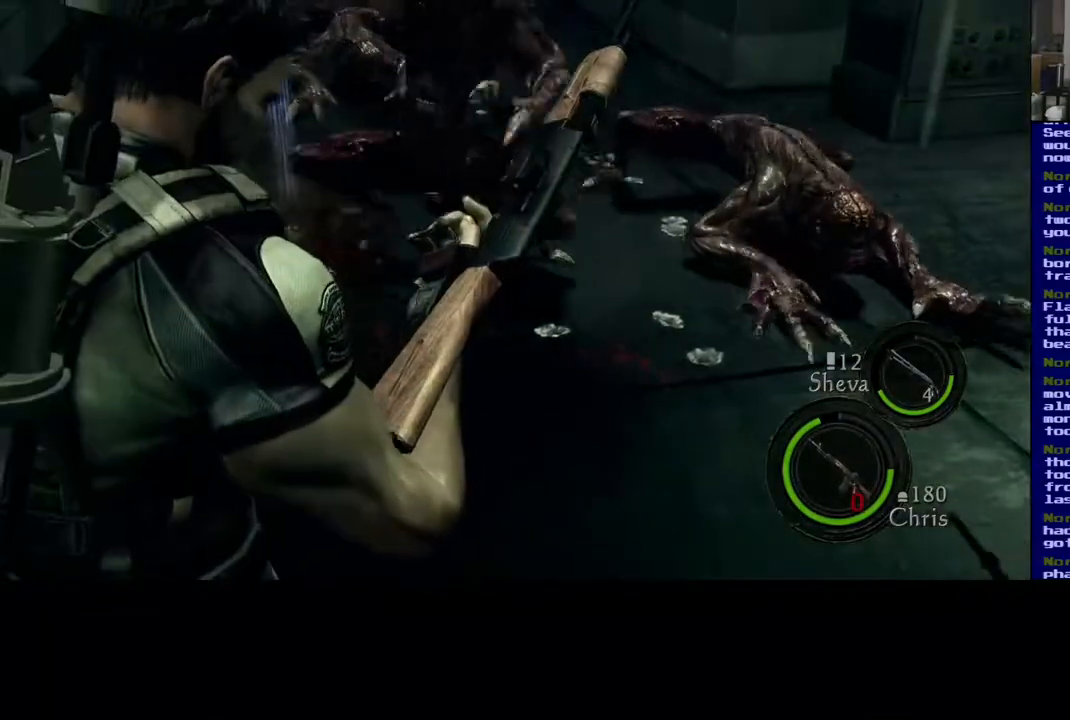
{"dt_ms": 500, "buttons": [], "left_stick": "center", "right_stick": "center", "events": [[67, "right_stick", "left"], [483, "right_stick", "center"]]}
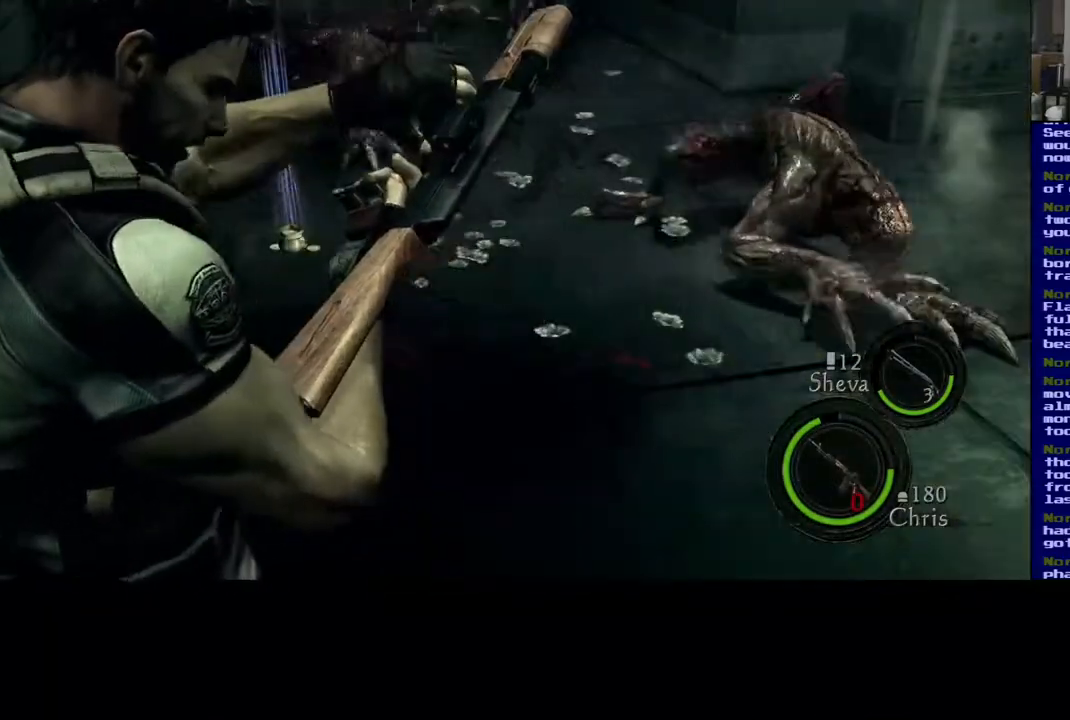
{"dt_ms": 500, "buttons": [], "left_stick": "center", "right_stick": "down-left", "events": [[283, "right_stick", "down-left"]]}
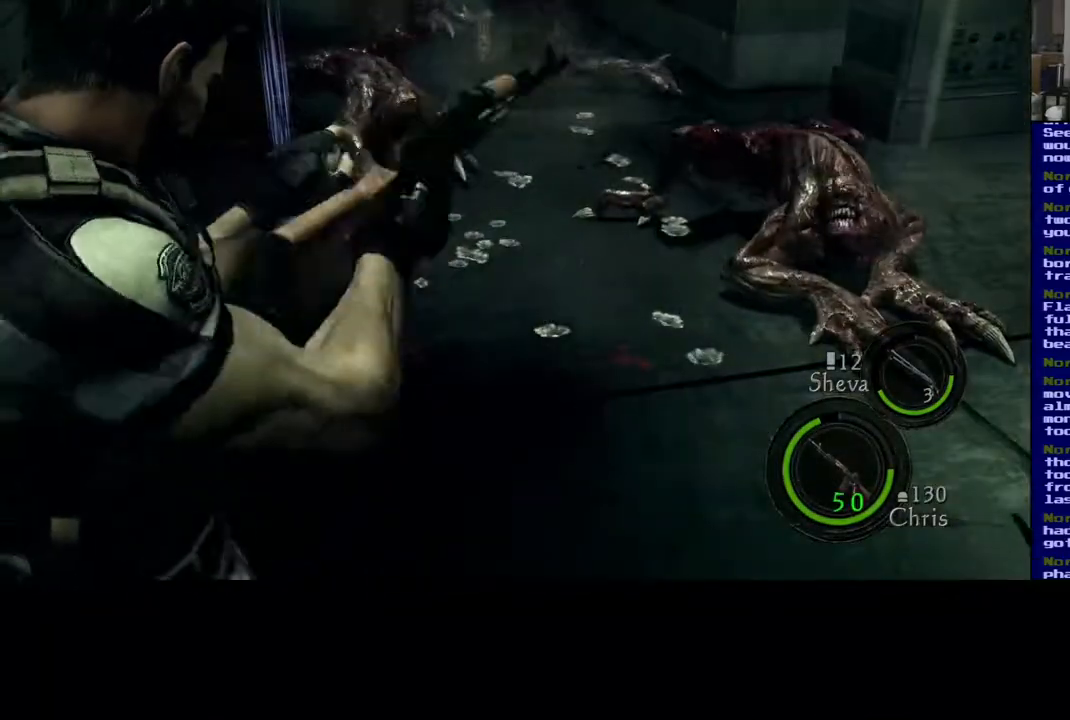
{"dt_ms": 500, "buttons": [], "left_stick": "center", "right_stick": "up", "events": [[100, "right_stick", "center"], [433, "right_stick", "up"]]}